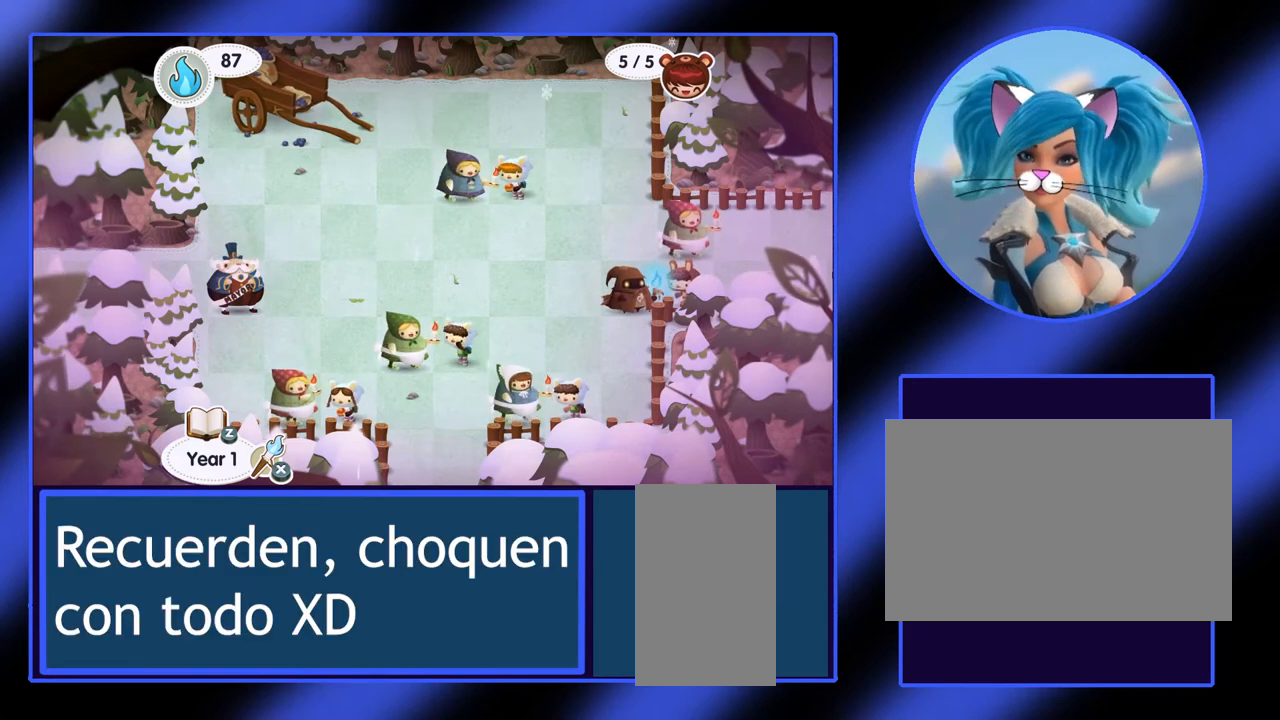
Gameplay with keyboard and mouse; each line is a JSON object with the keys and mouse buttons held at the frame after it. "events" lists presses ("down") and releases ("up") of "ctrl", "down", "escape", "left", "return", "right", "shift", "space", "up", "x", "z", "mouse_left", "mouse_wheel", "mouse_right", "mouse_mb4" and "mouse_mb5" between this image and that frame as [ms after this image, input, new state], when the widget could be followed in between. "mouse_left", "mouse_wheel", "mouse_right", "mouse_mb4", "mouse_mb5" = the "left", "wheel", "right", "mb4", "mb5" buttons of the "mouse" list. No other keys are recorded. "wheel" means that the mouse wheel is clicked or scrolled. Not read: mouse_move.
{"keys": ["left"], "mouse": [], "events": [[167, "left", "down"]]}
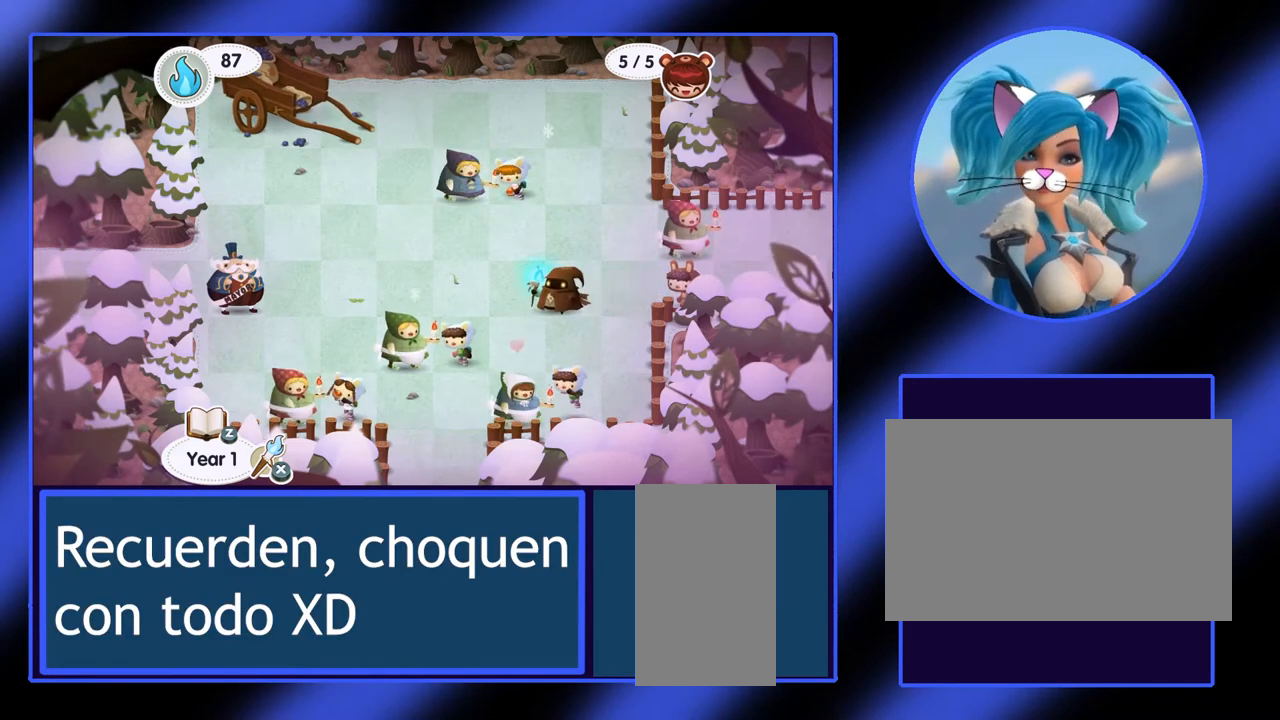
{"keys": ["left"], "mouse": [], "events": []}
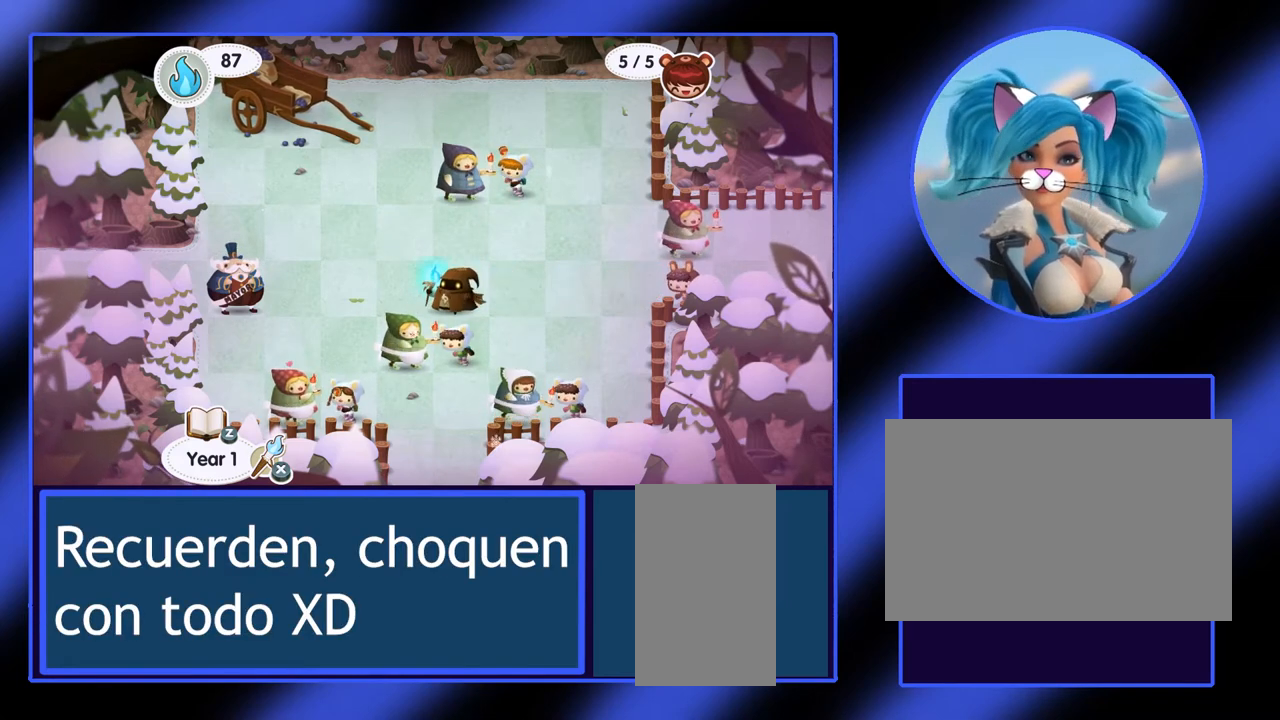
{"keys": ["left"], "mouse": [], "events": []}
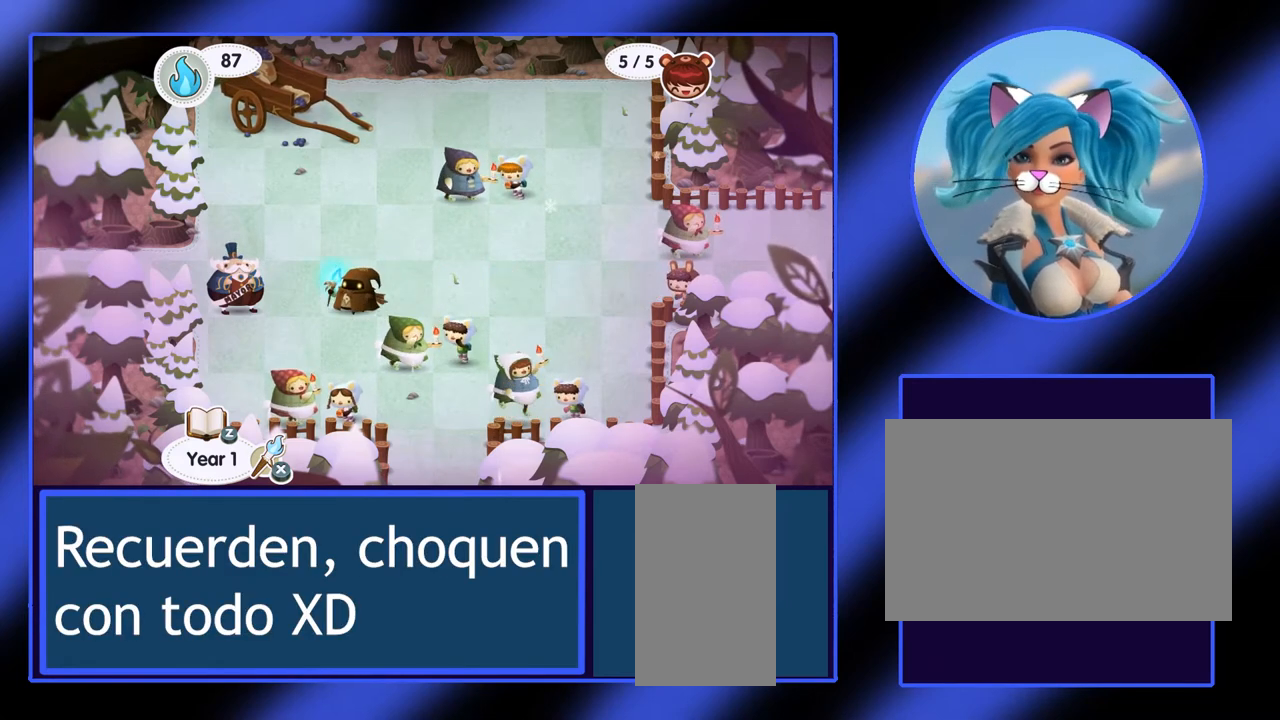
{"keys": [], "mouse": [], "events": [[100, "left", "up"]]}
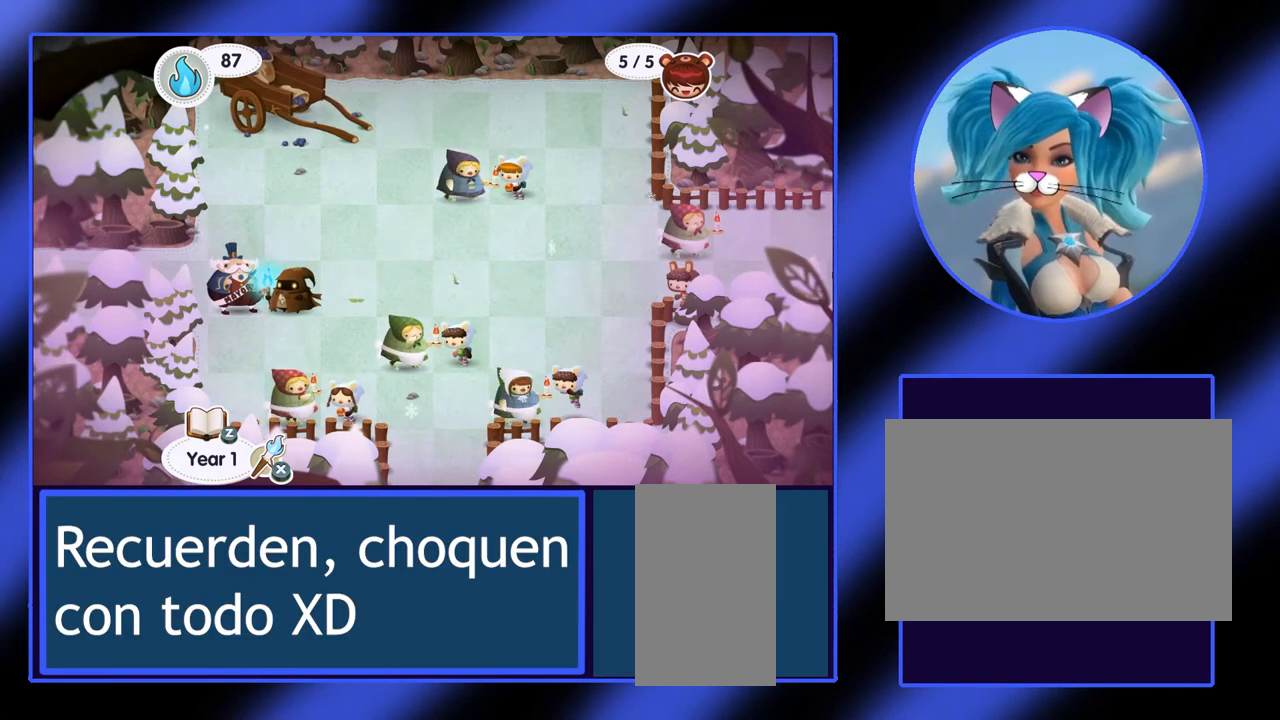
{"keys": [], "mouse": [], "events": [[200, "right", "down"], [467, "right", "up"]]}
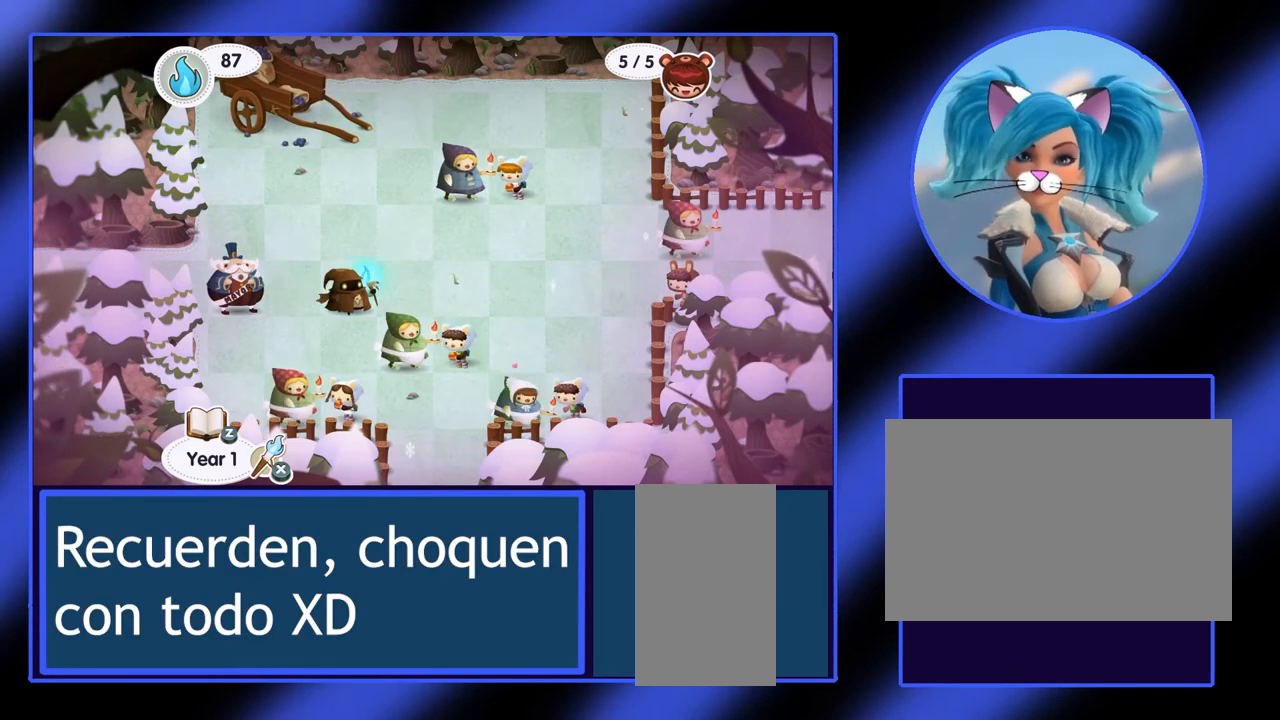
{"keys": [], "mouse": [], "events": [[200, "down", "down"], [367, "down", "up"]]}
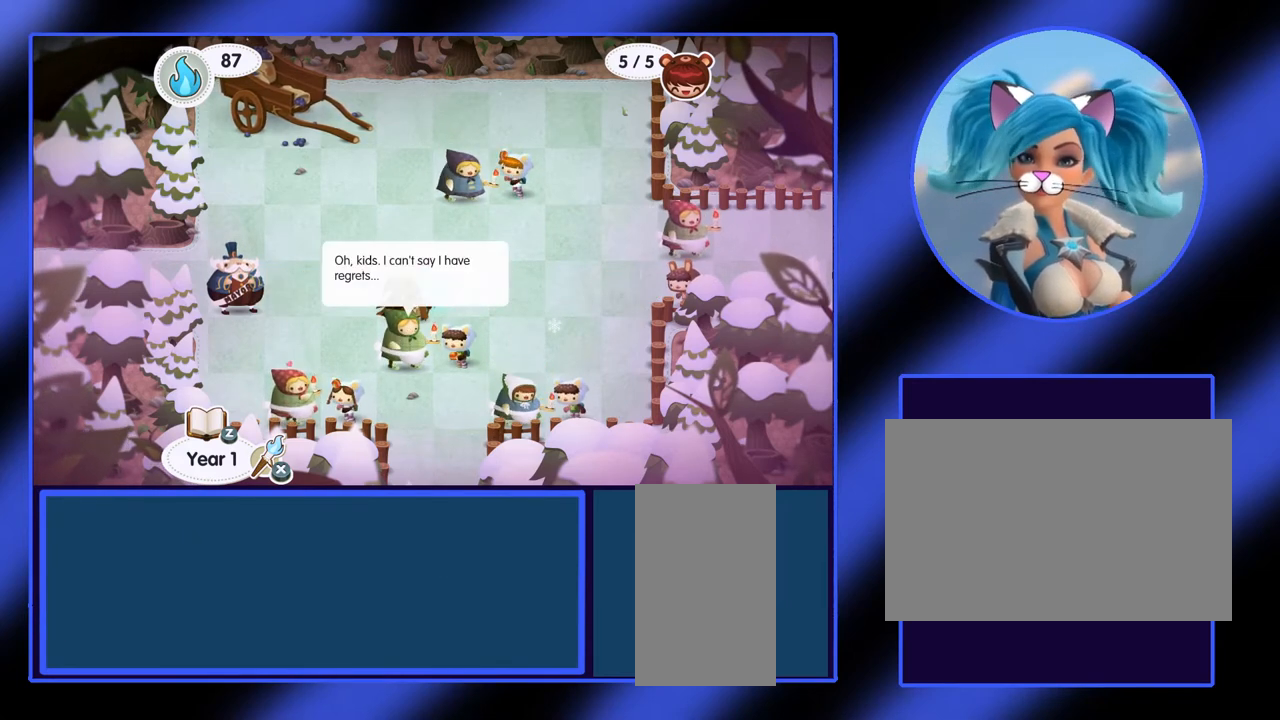
{"keys": [], "mouse": [], "events": []}
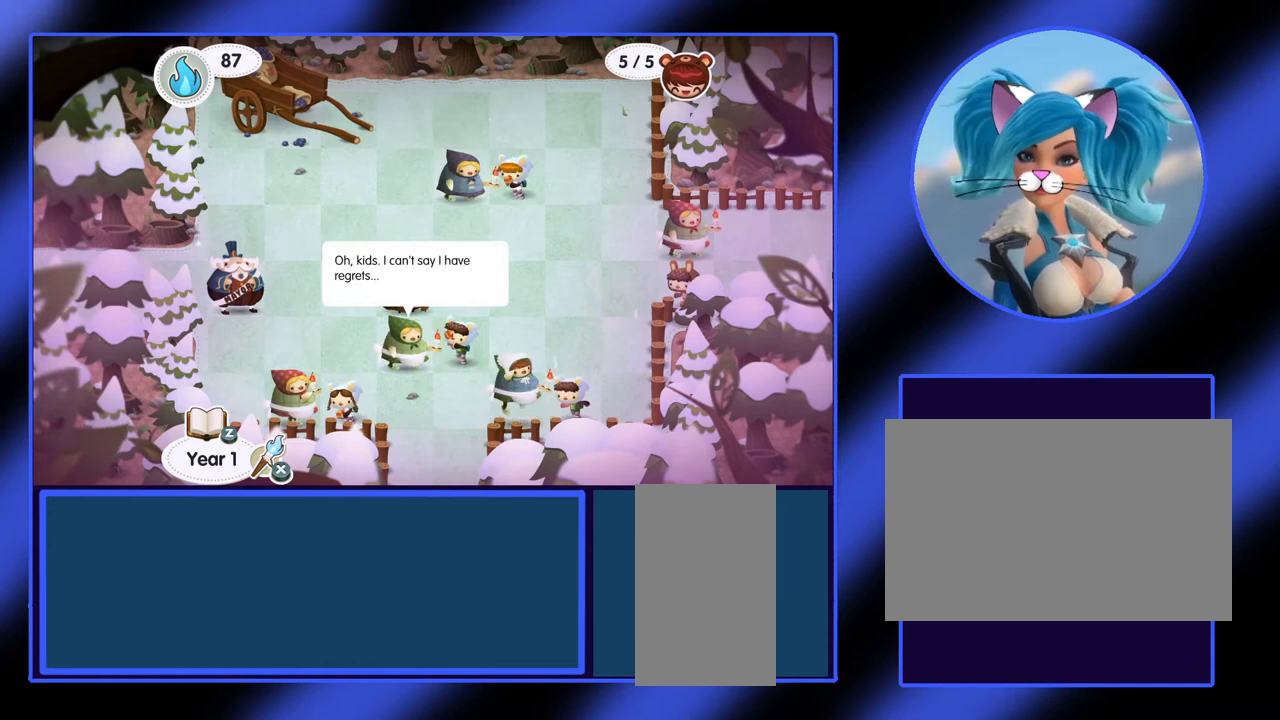
{"keys": [], "mouse": [], "events": []}
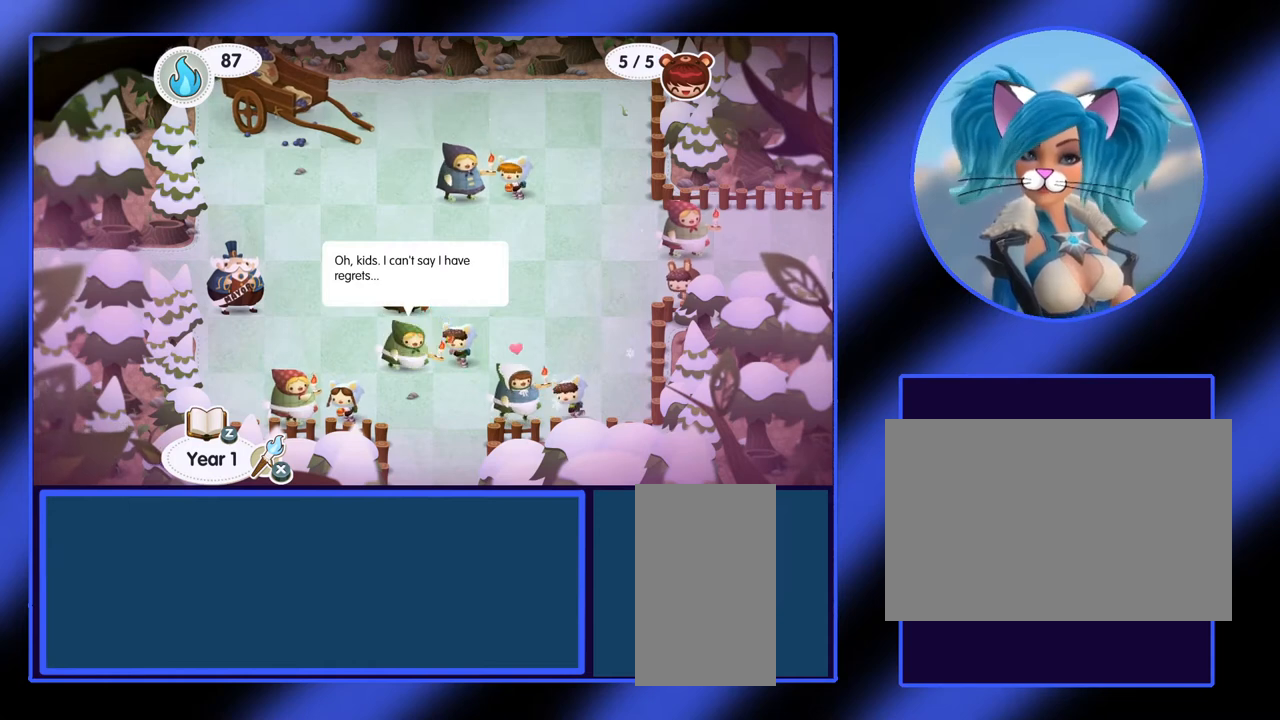
{"keys": [], "mouse": [], "events": [[167, "up", "down"], [267, "up", "up"]]}
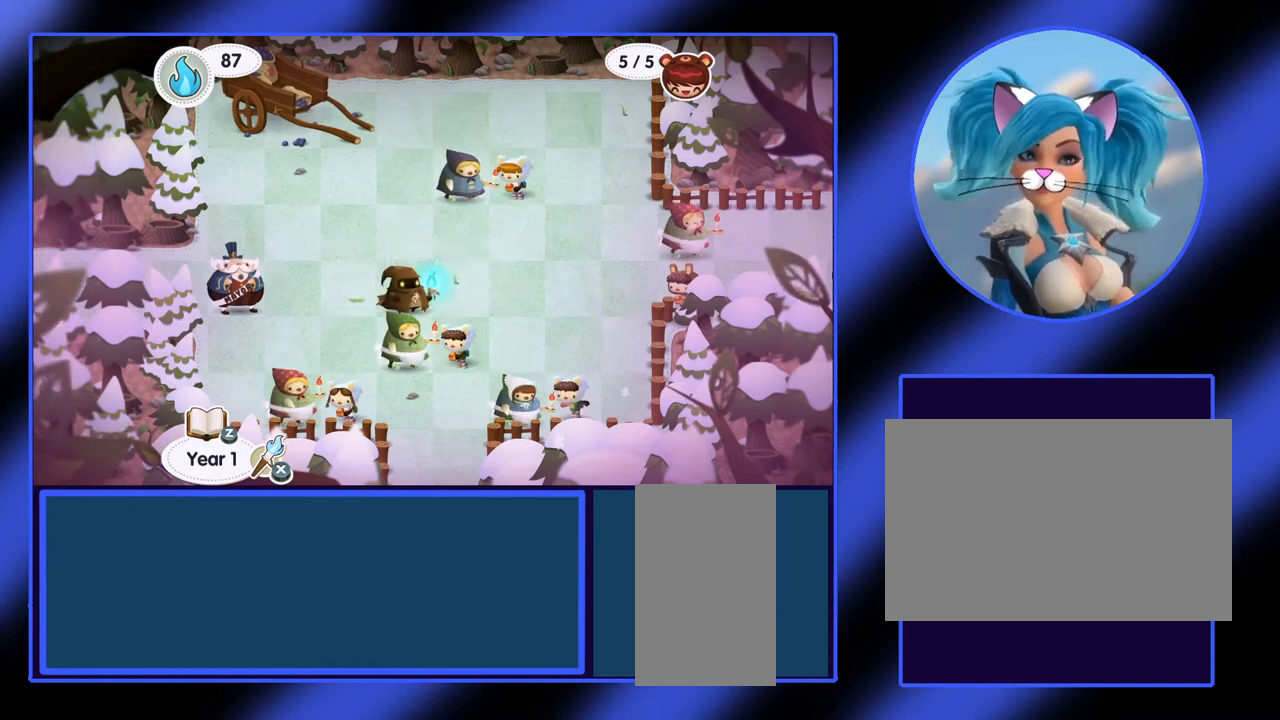
{"keys": [], "mouse": [], "events": [[367, "right", "down"], [500, "right", "up"]]}
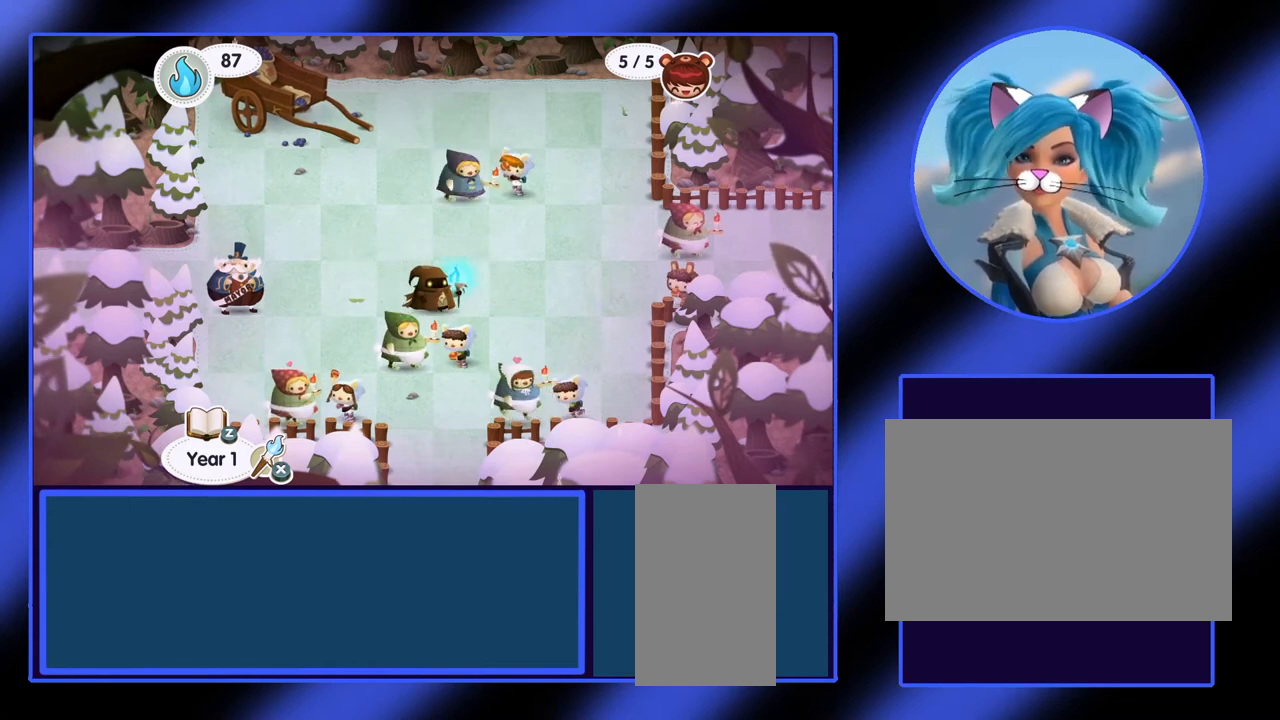
{"keys": [], "mouse": [], "events": [[400, "down", "down"], [467, "down", "up"]]}
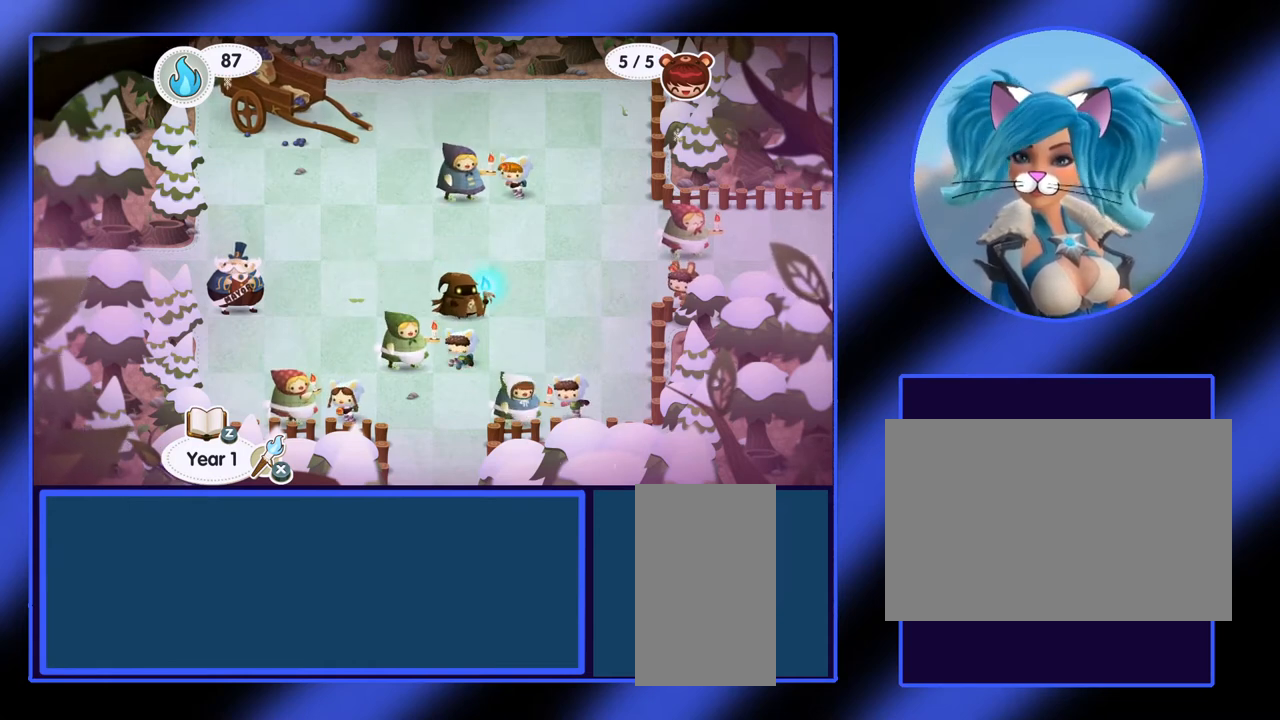
{"keys": [], "mouse": [], "events": []}
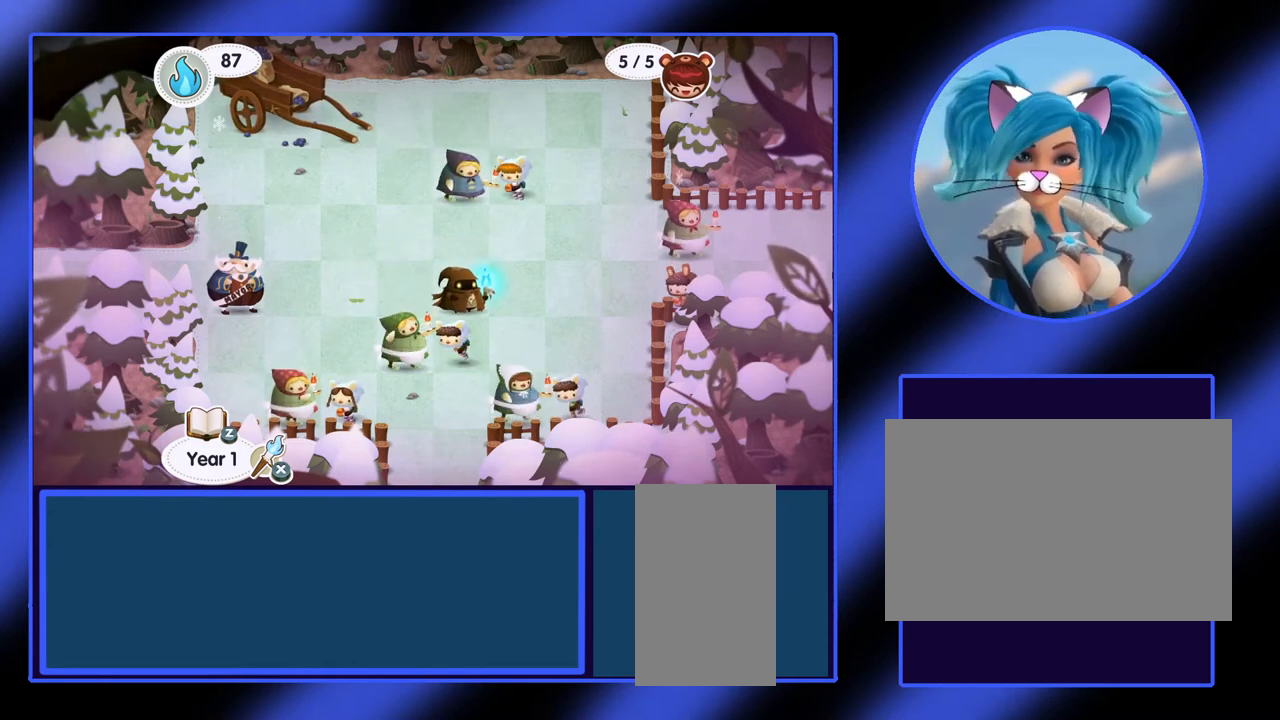
{"keys": ["down"], "mouse": [], "events": [[500, "down", "down"]]}
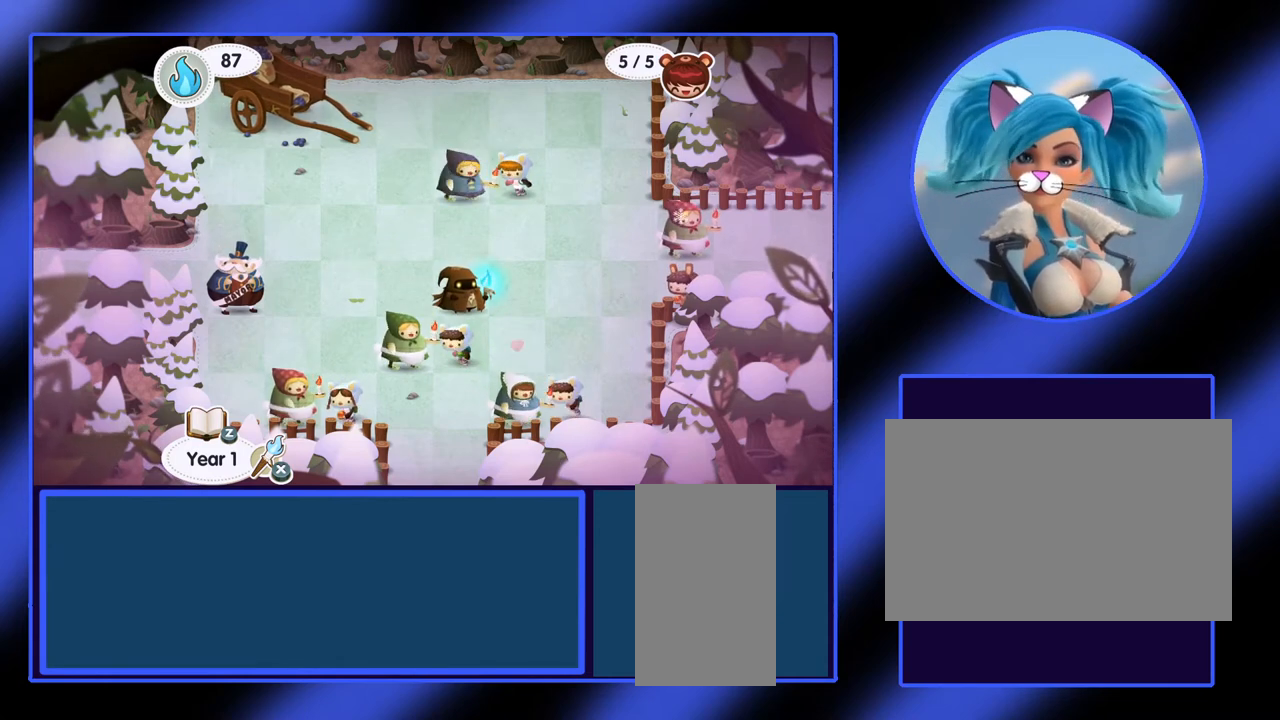
{"keys": ["up"], "mouse": [], "events": [[200, "down", "up"], [500, "up", "down"]]}
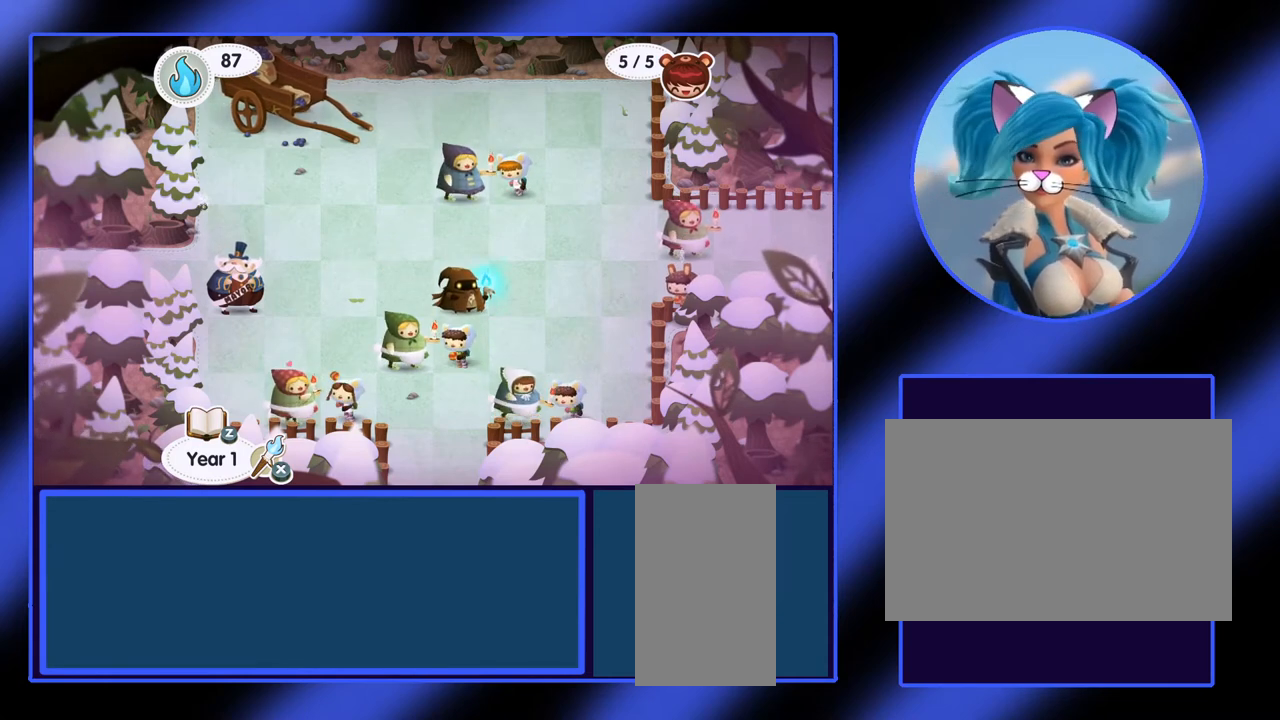
{"keys": ["right"], "mouse": [], "events": [[167, "up", "up"], [367, "right", "down"]]}
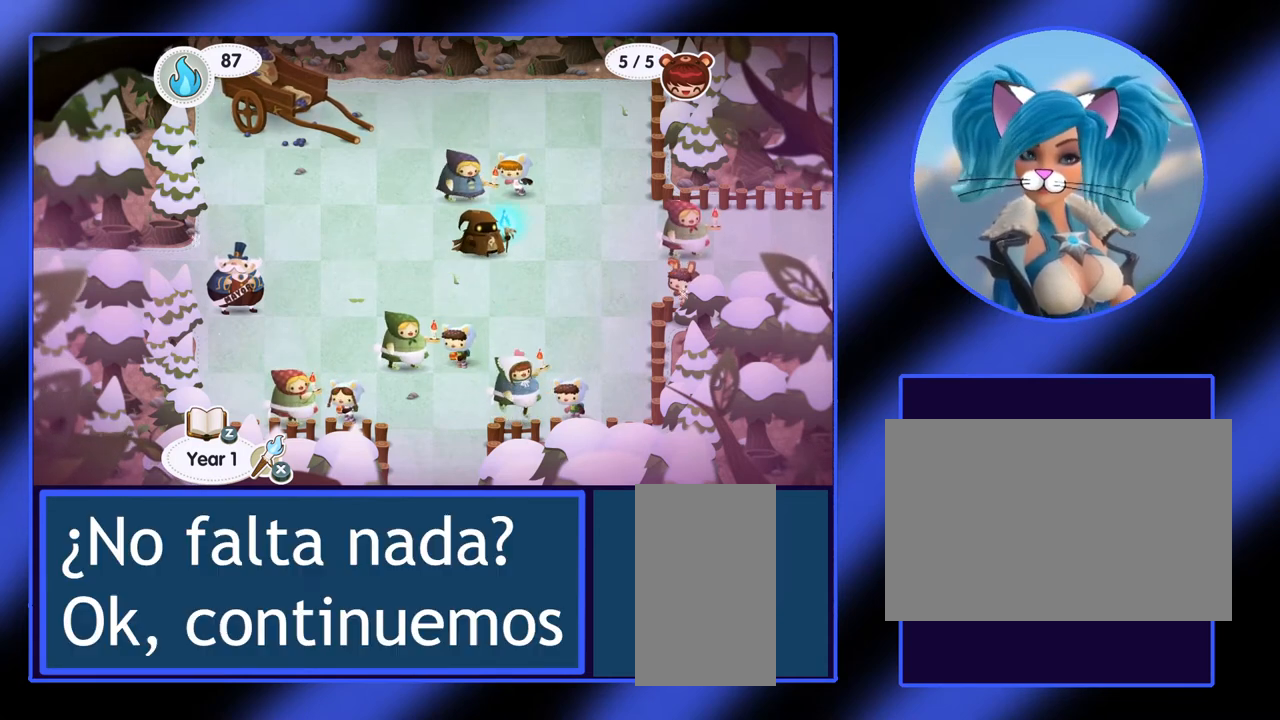
{"keys": ["right"], "mouse": [], "events": []}
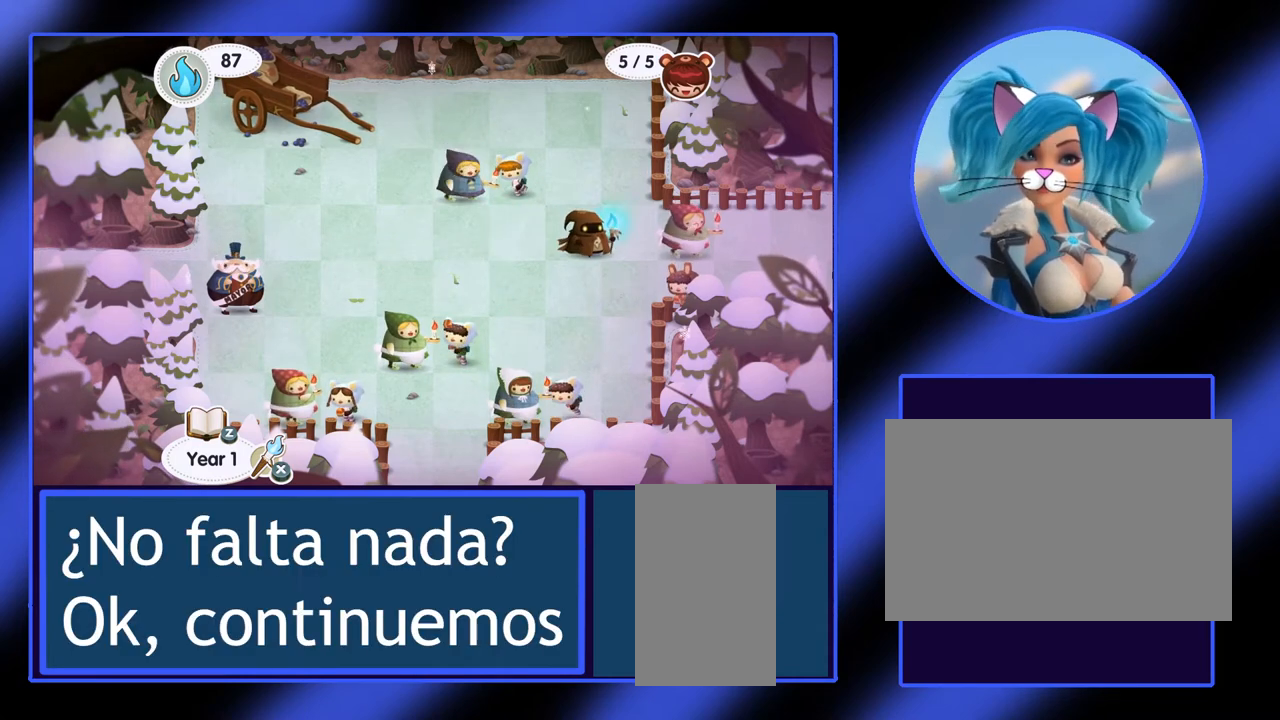
{"keys": [], "mouse": [], "events": [[167, "right", "up"]]}
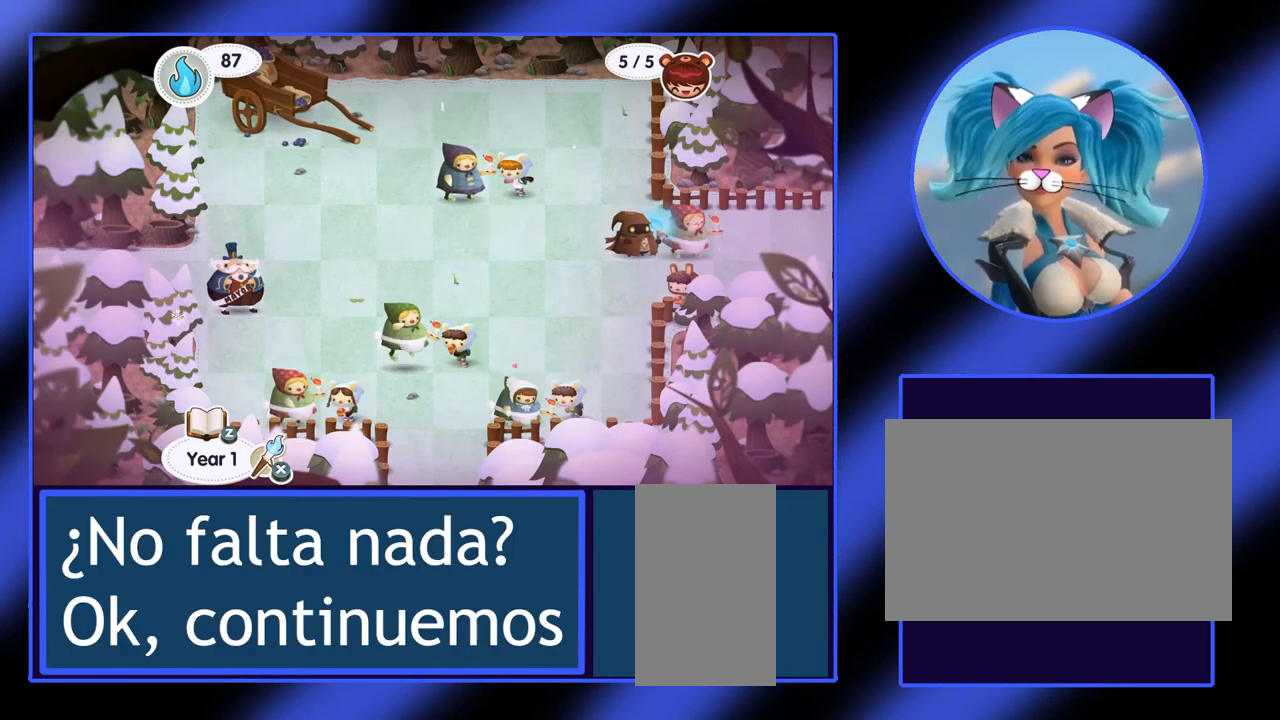
{"keys": [], "mouse": [], "events": [[233, "right", "down"], [400, "right", "up"]]}
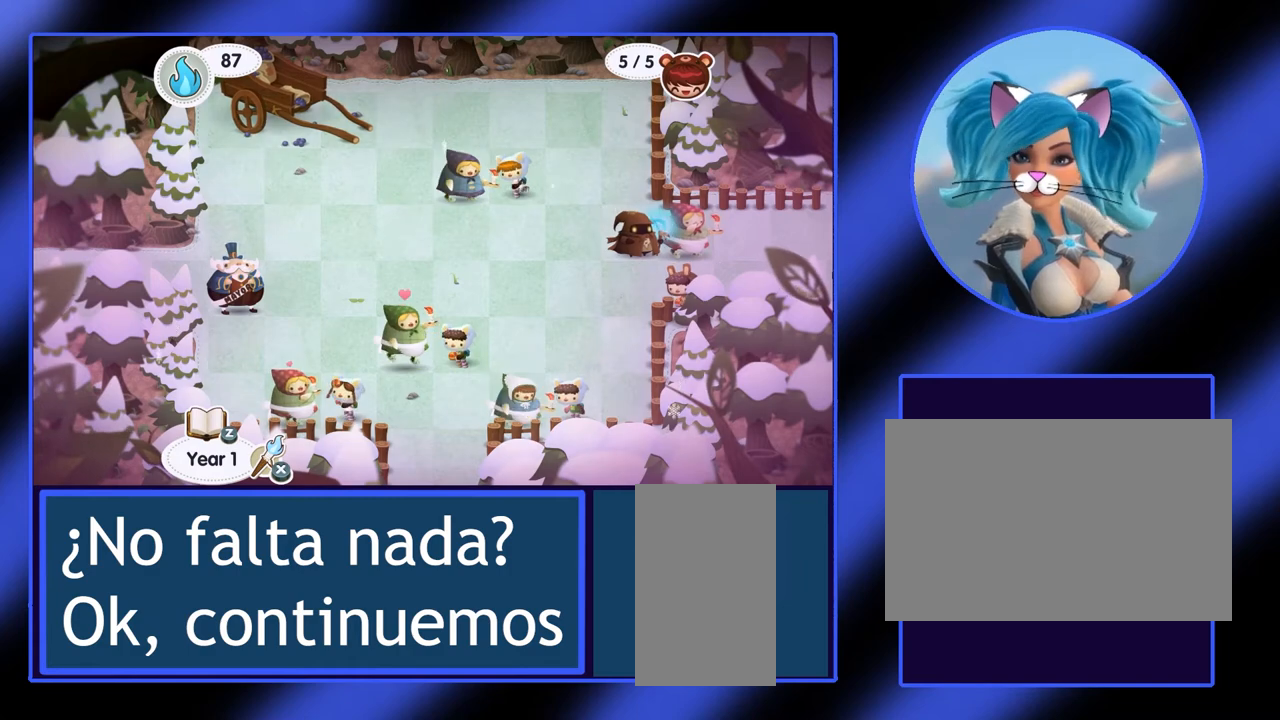
{"keys": ["left"], "mouse": [], "events": [[67, "left", "down"]]}
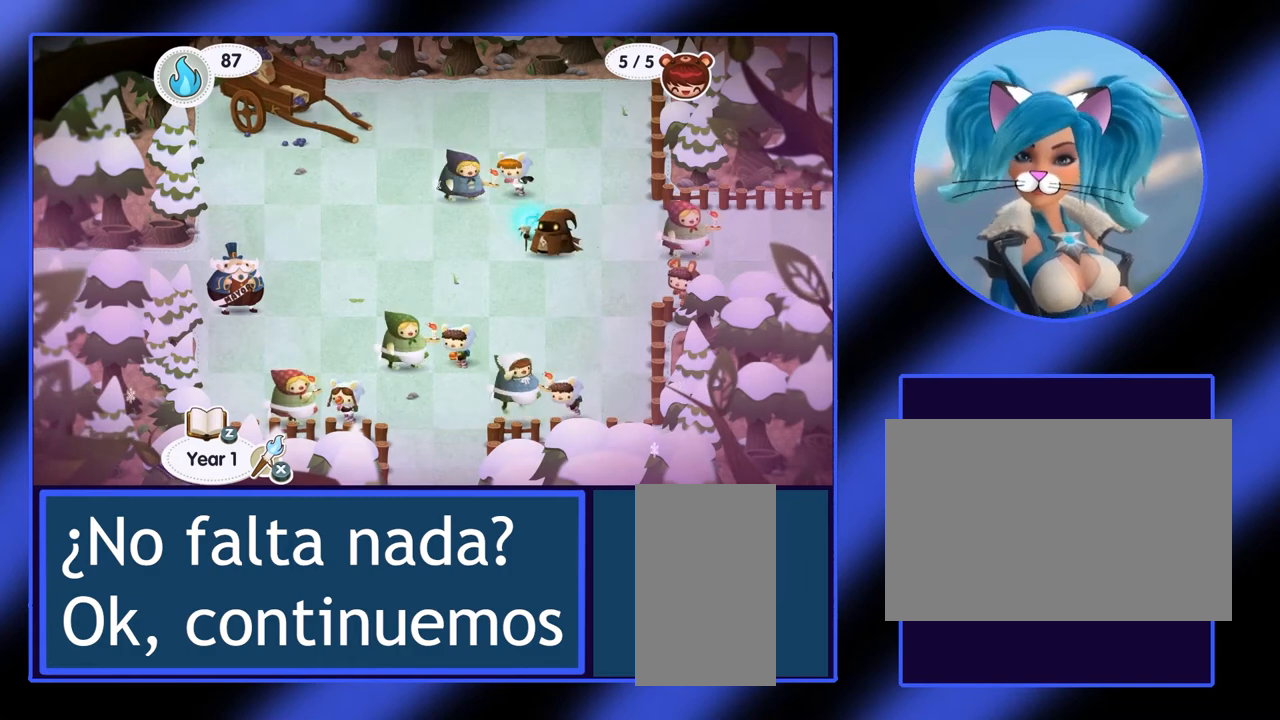
{"keys": ["left"], "mouse": [], "events": []}
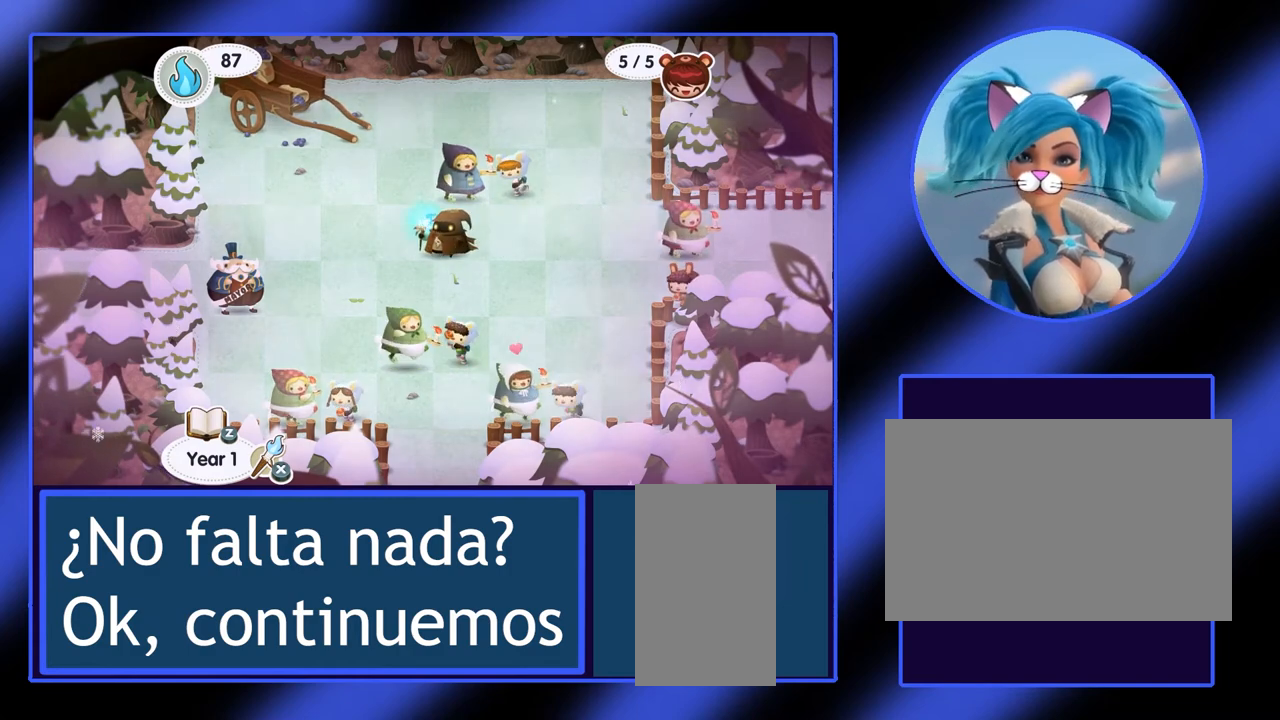
{"keys": [], "mouse": [], "events": [[467, "left", "up"]]}
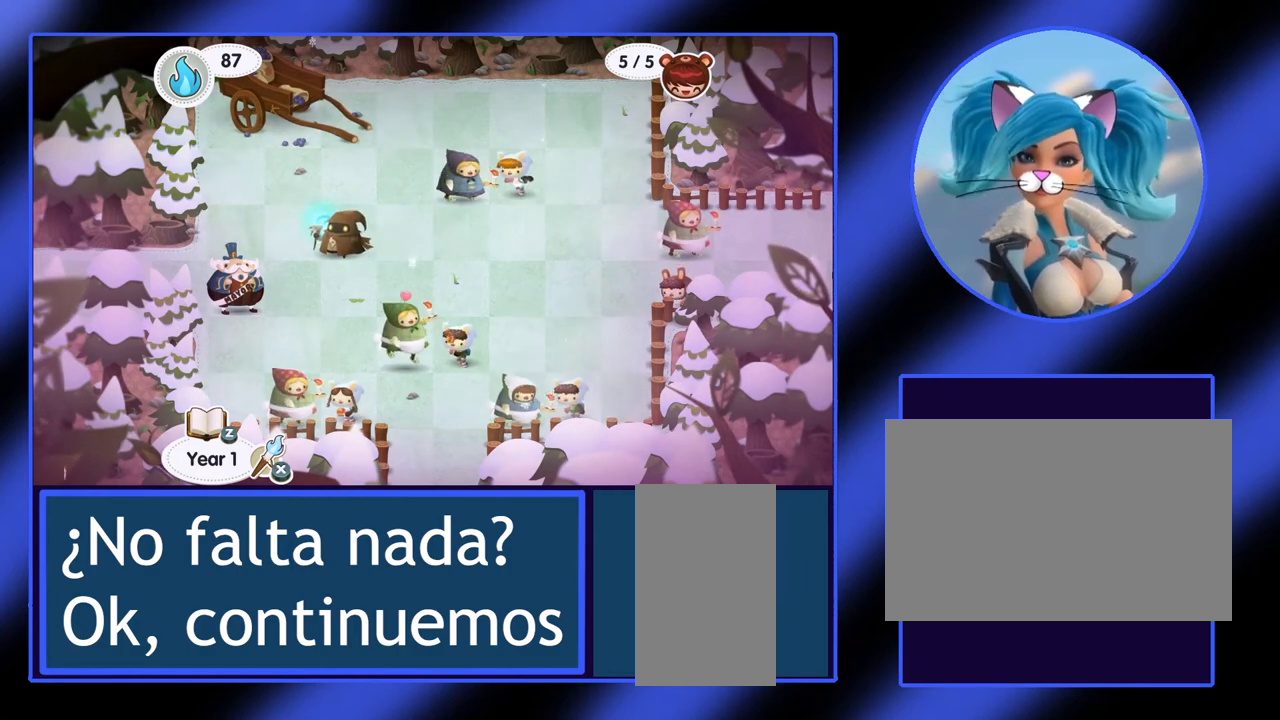
{"keys": [], "mouse": [], "events": [[67, "down", "down"], [200, "down", "up"]]}
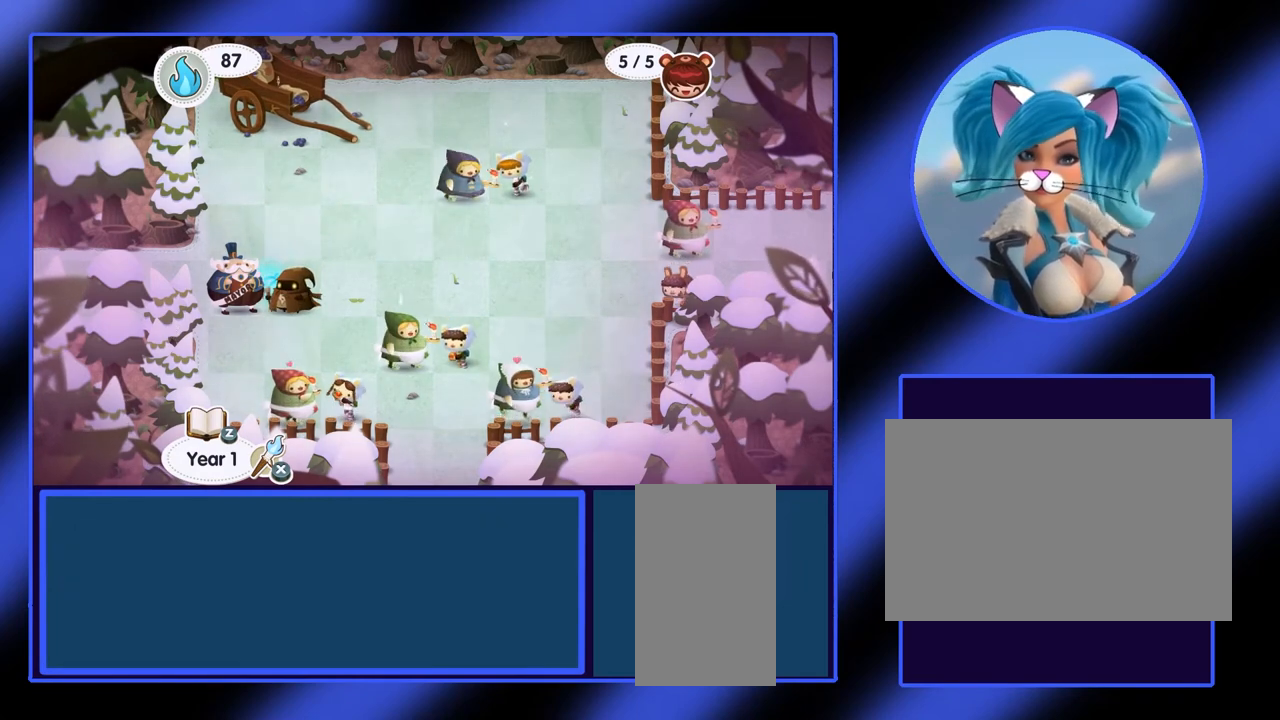
{"keys": [], "mouse": [], "events": []}
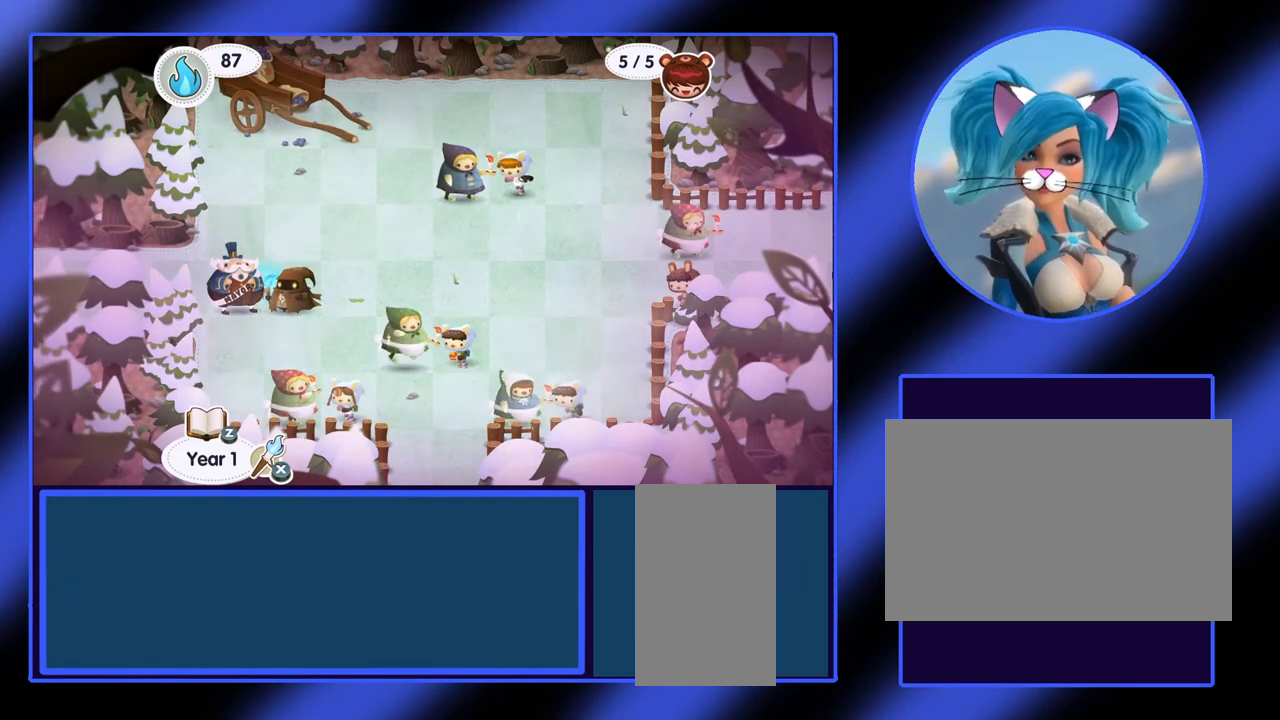
{"keys": [], "mouse": [], "events": [[67, "left", "down"], [267, "left", "up"]]}
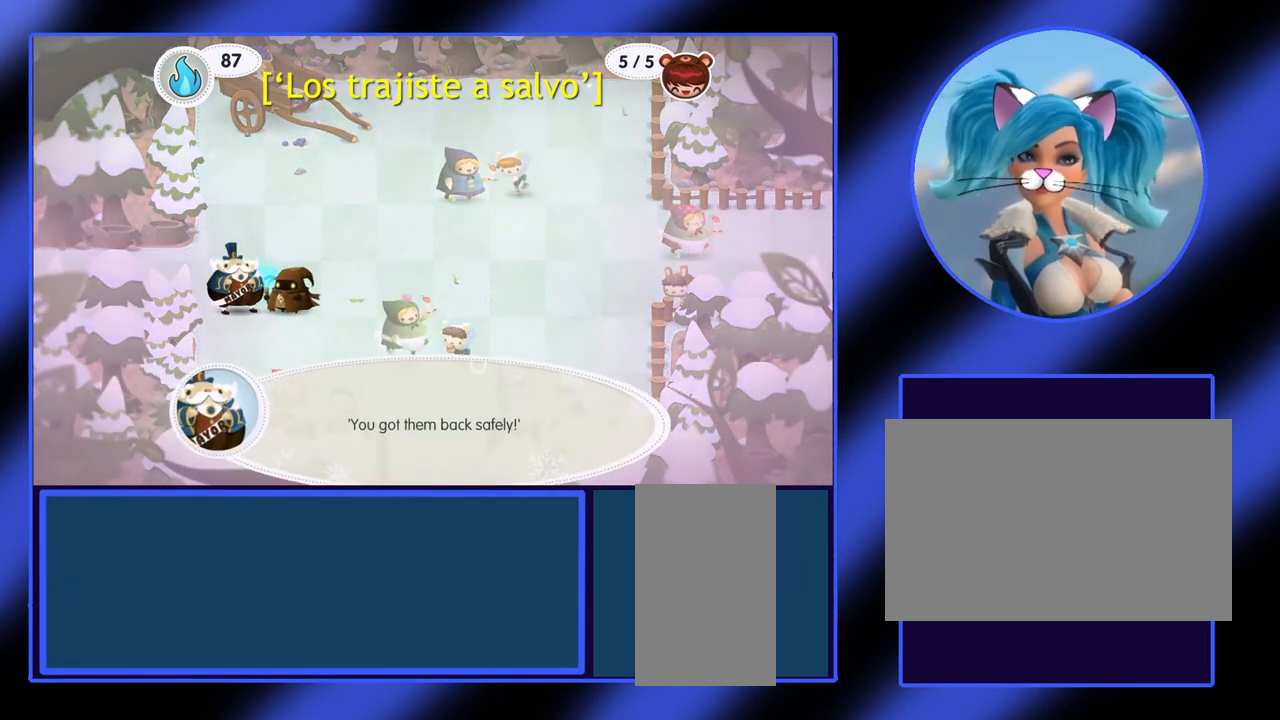
{"keys": [], "mouse": [], "events": []}
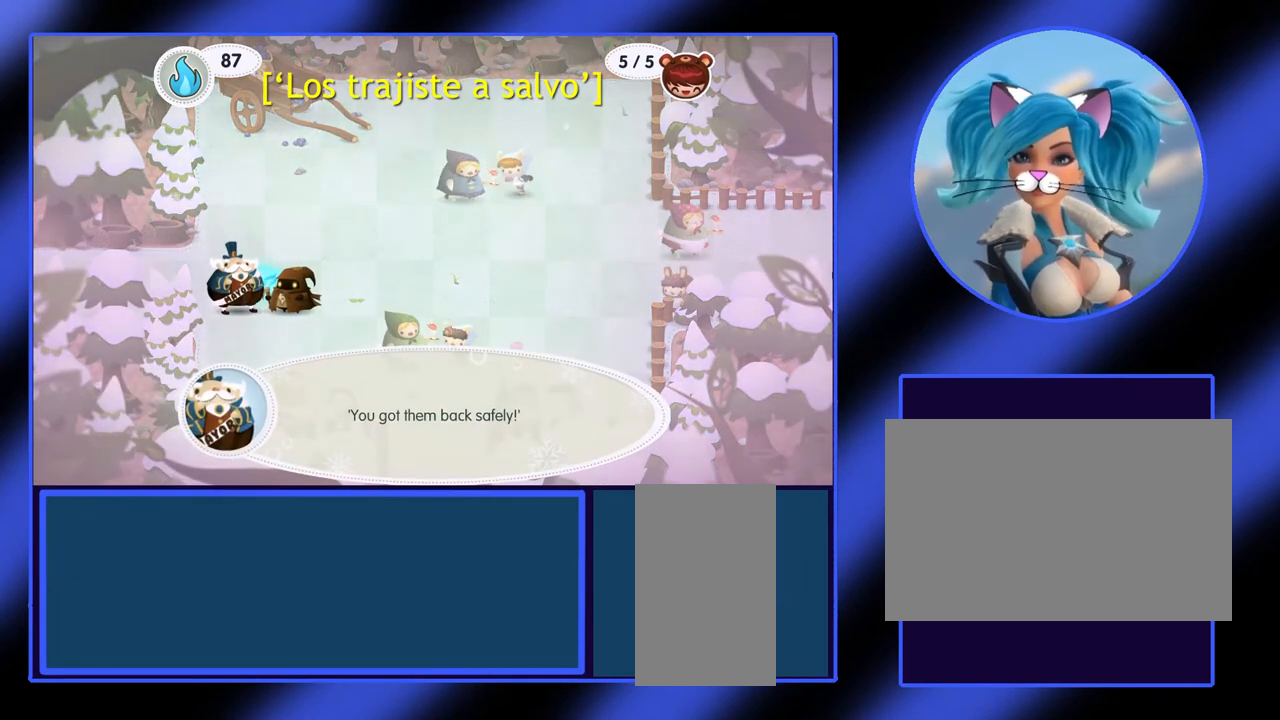
{"keys": [], "mouse": [], "events": []}
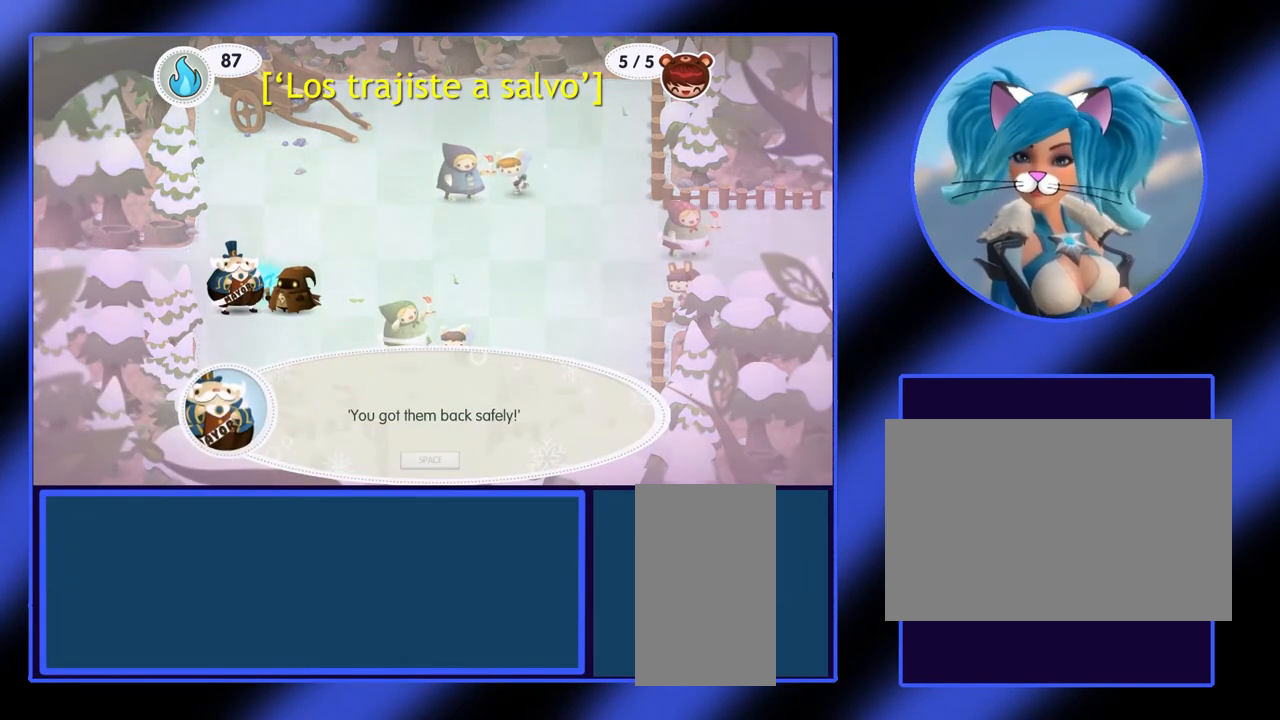
{"keys": [], "mouse": [], "events": []}
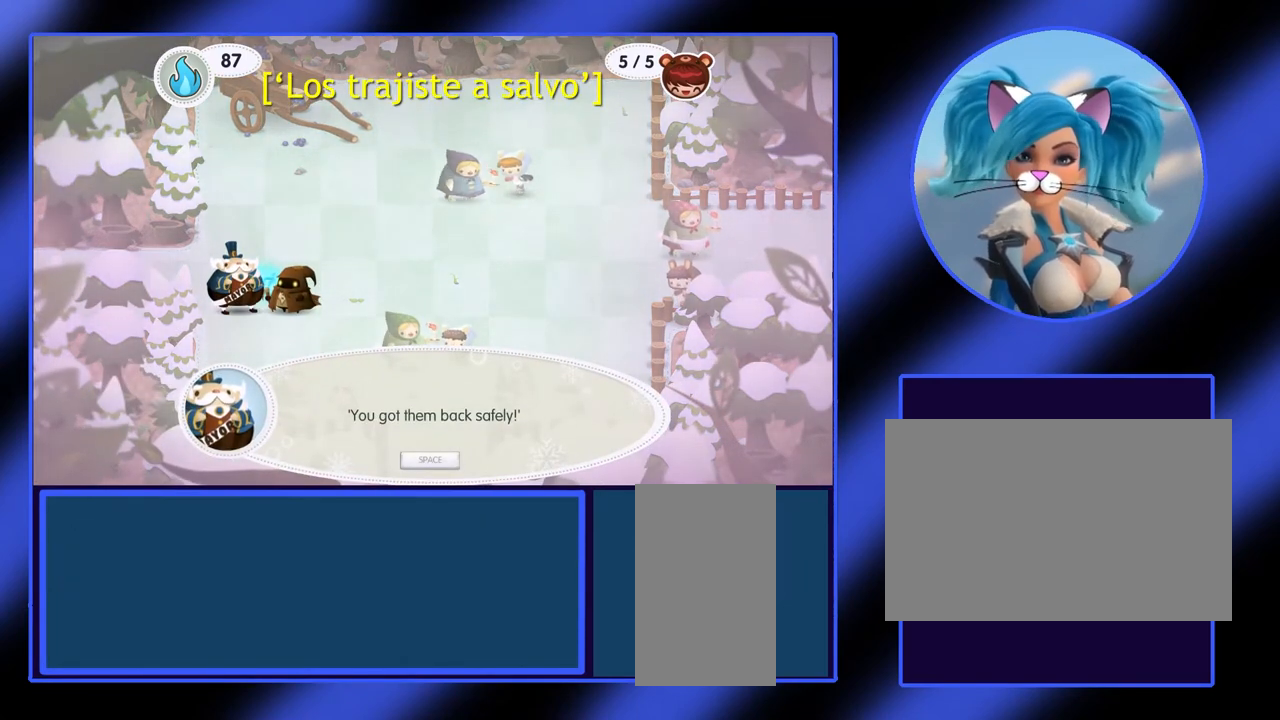
{"keys": [], "mouse": [], "events": []}
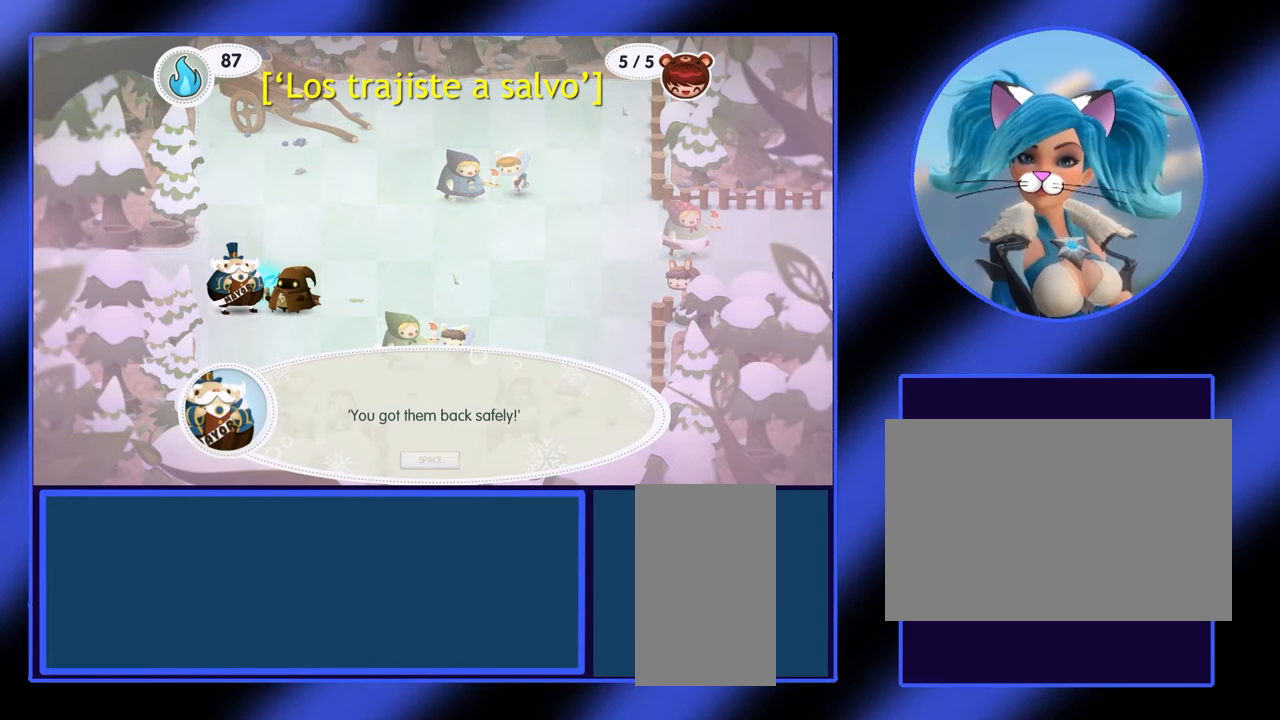
{"keys": ["space"], "mouse": [], "events": [[467, "space", "down"]]}
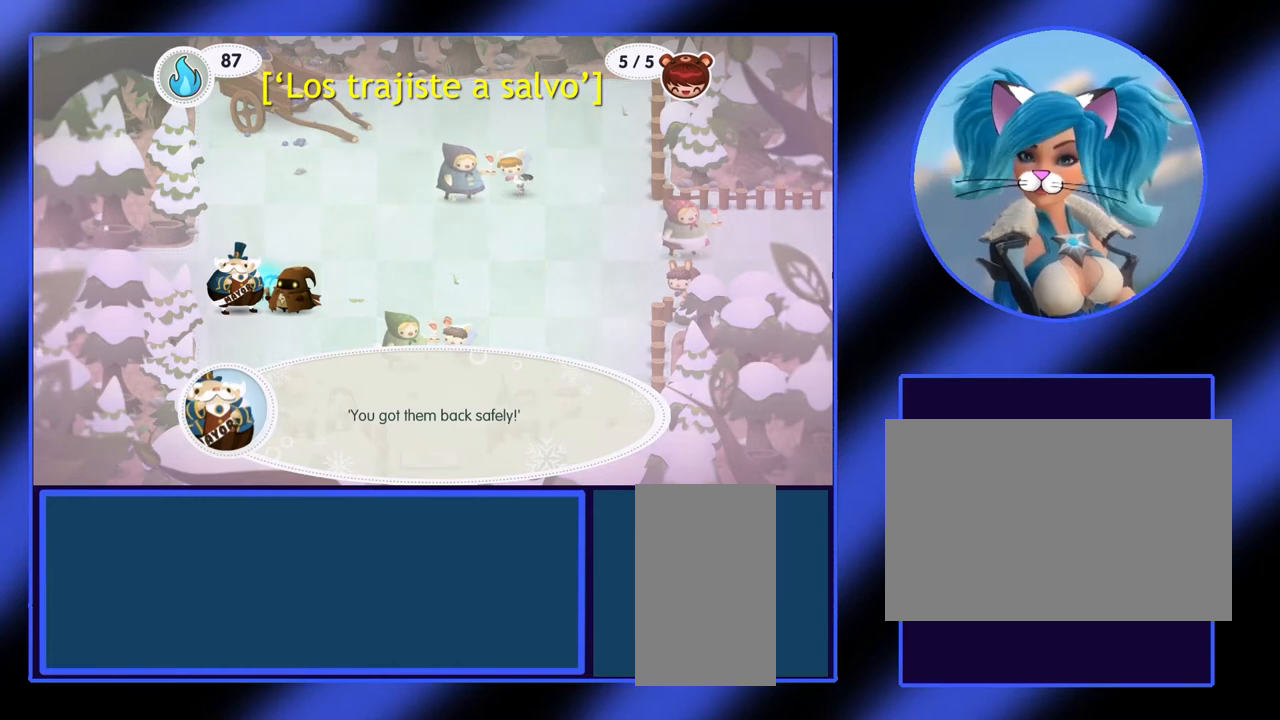
{"keys": [], "mouse": [], "events": [[100, "space", "up"]]}